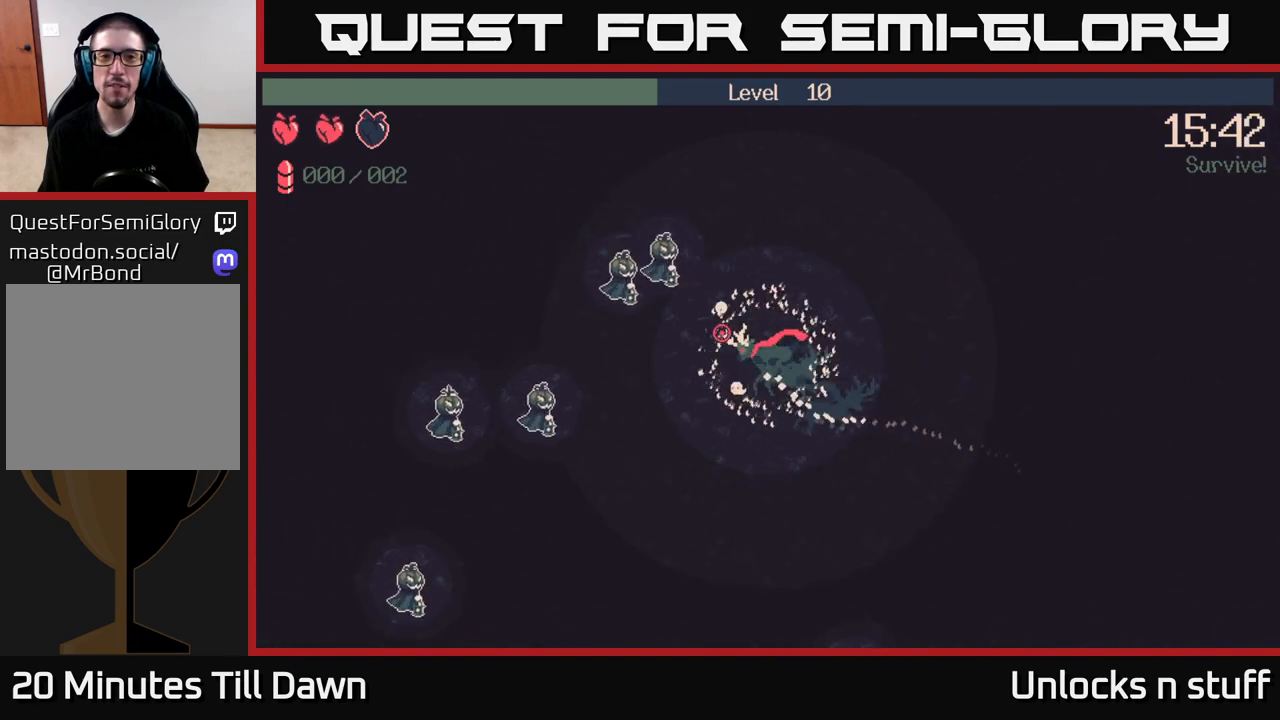
Gameplay with a controller (Xbox layout); each line is a JSON object with the inputs held at the frame after it. "events" lists button and stick changes between this image and that frame as [ms after this image, input, new state], when the widget could be followed in between.
{"buttons": [], "left_stick": "down-left", "right_stick": "up-left", "events": [[350, "left_stick", "down-left"]]}
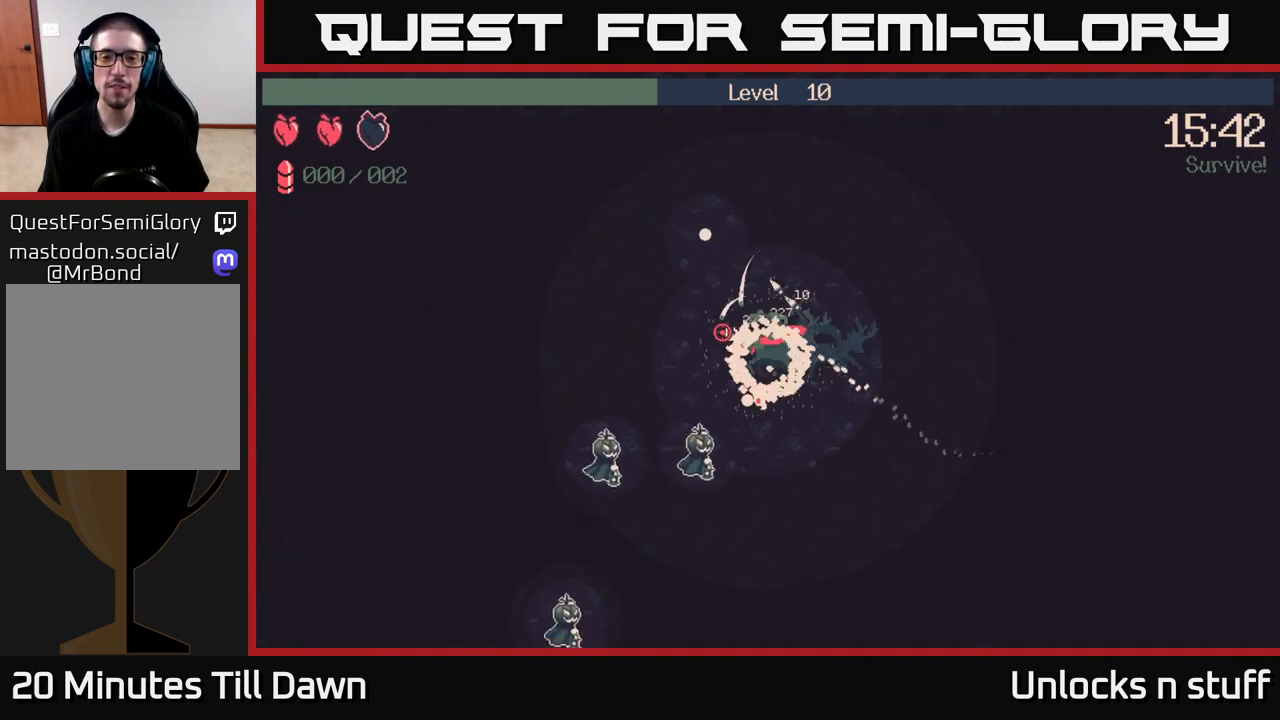
{"buttons": [], "left_stick": "down-left", "right_stick": "up-left", "events": []}
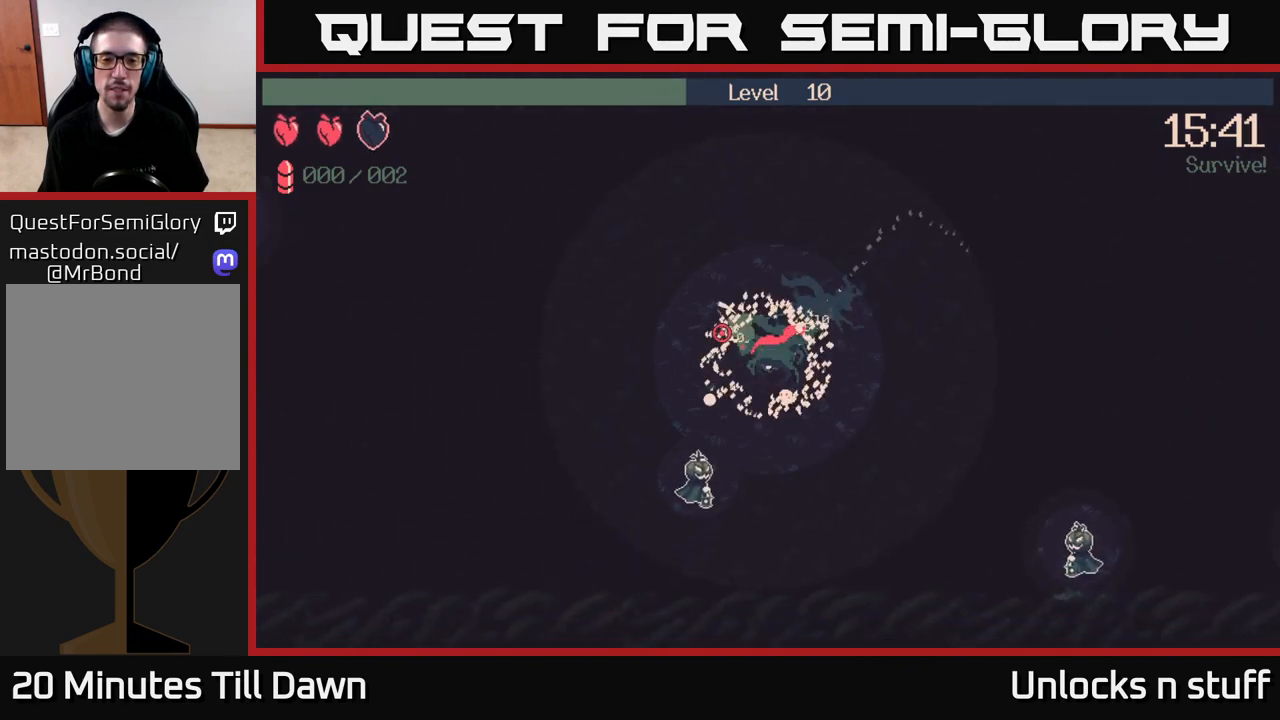
{"buttons": [], "left_stick": "right", "right_stick": "right", "events": [[133, "left_stick", "down"], [217, "right_stick", "left"], [300, "left_stick", "down-right"], [400, "right_stick", "right"], [450, "left_stick", "right"]]}
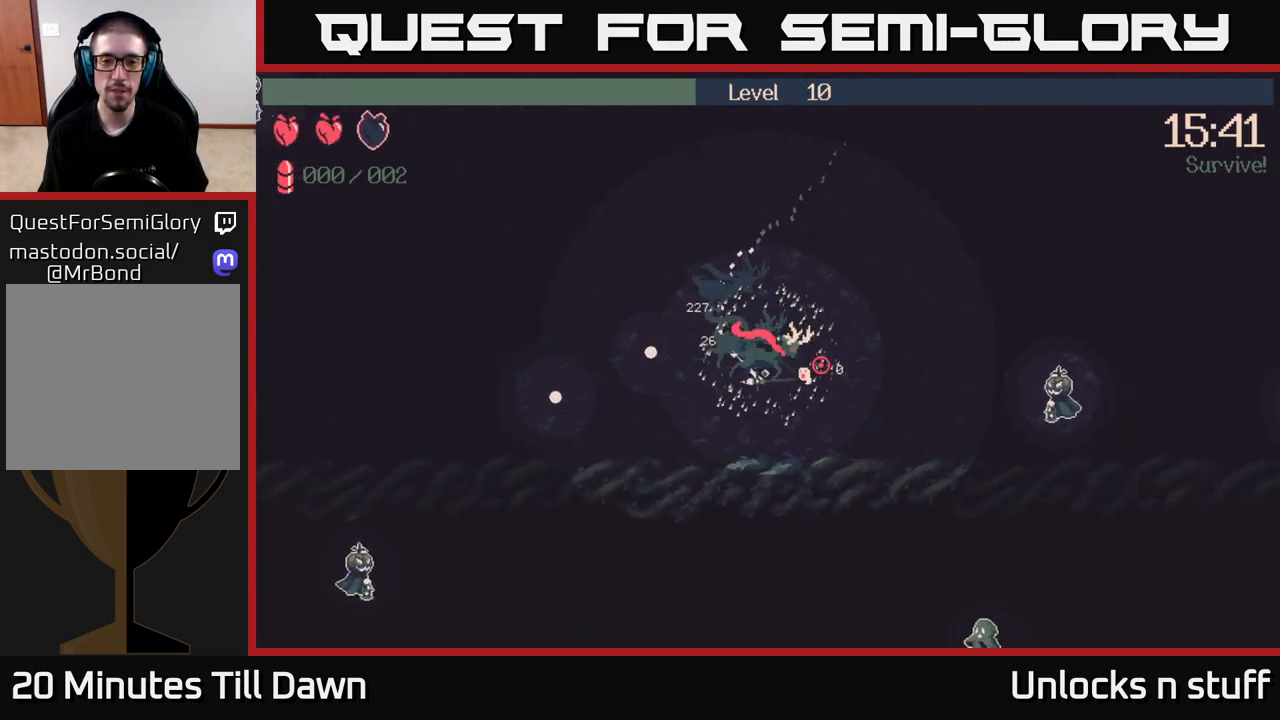
{"buttons": [], "left_stick": "right", "right_stick": "right", "events": []}
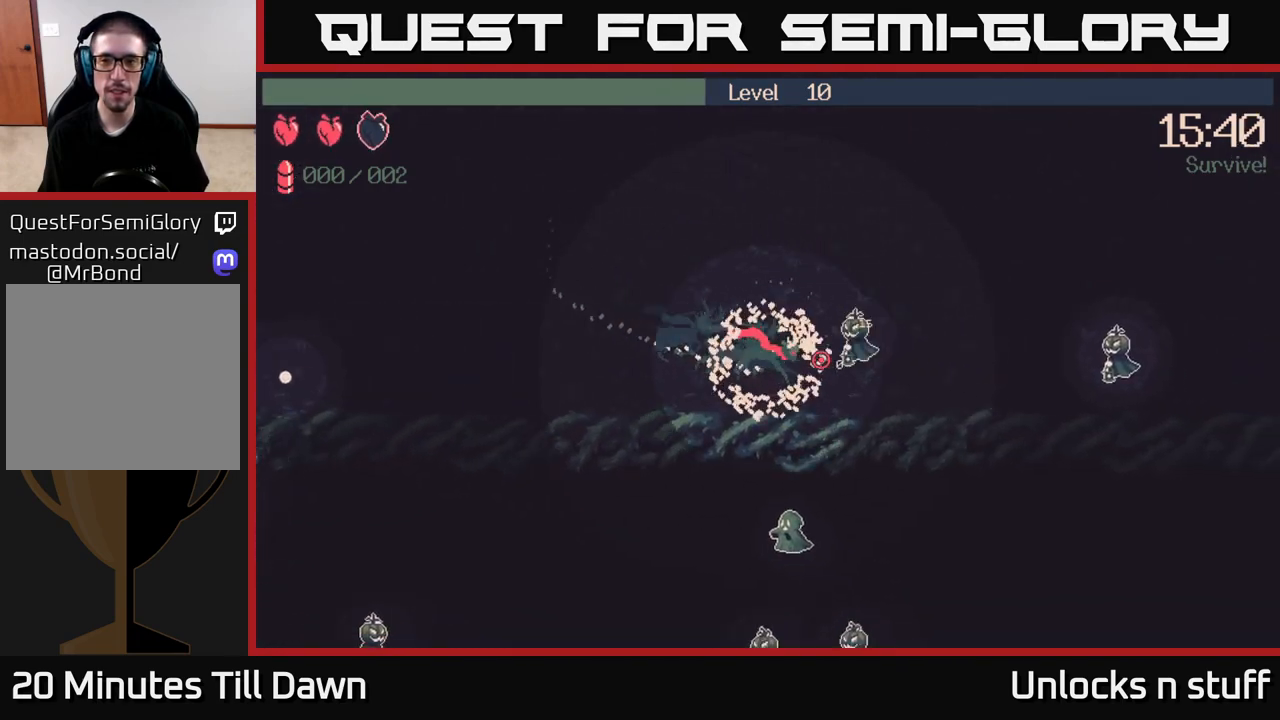
{"buttons": [], "left_stick": "right", "right_stick": "right", "events": []}
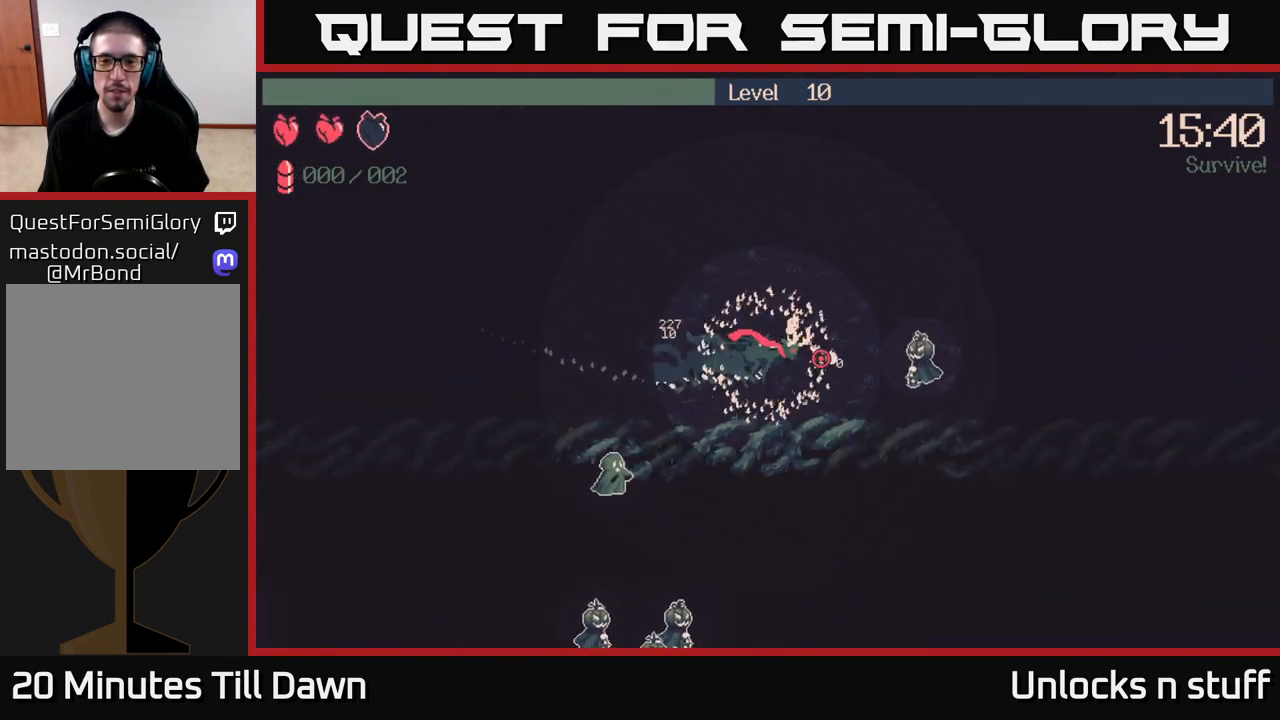
{"buttons": [], "left_stick": "right", "right_stick": "right", "events": []}
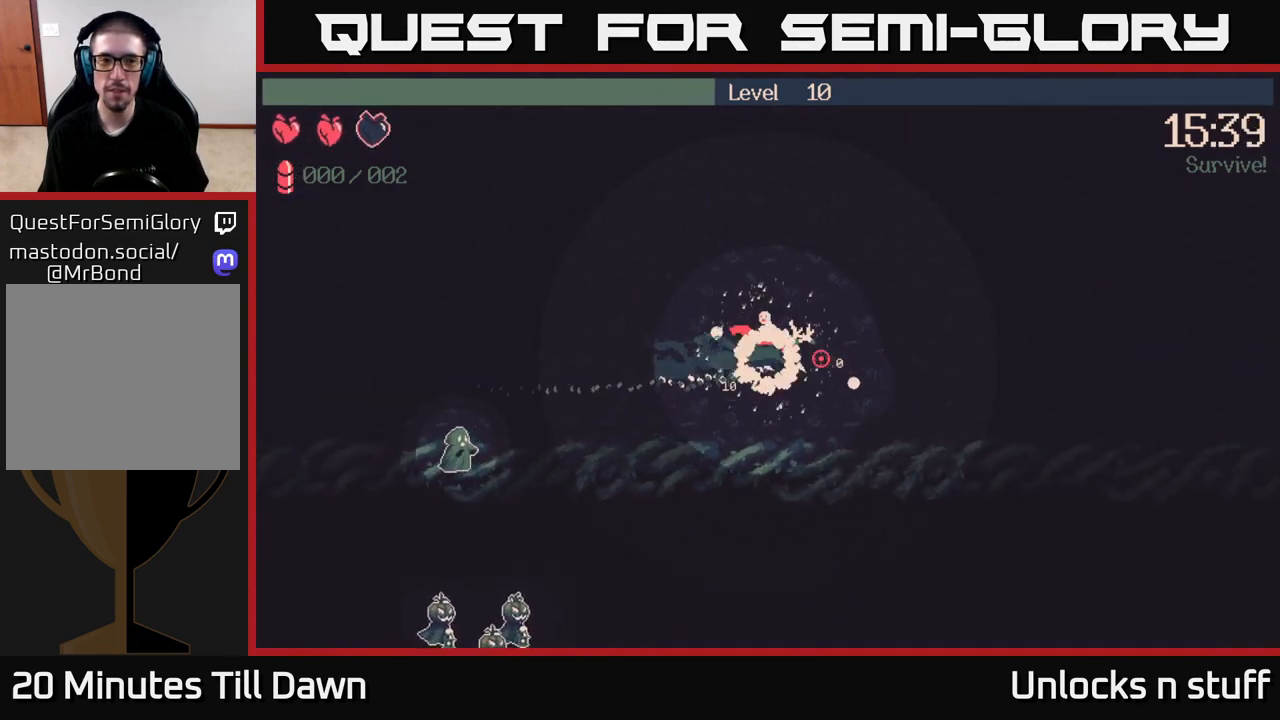
{"buttons": [], "left_stick": "up-right", "right_stick": "right", "events": [[483, "left_stick", "up-right"]]}
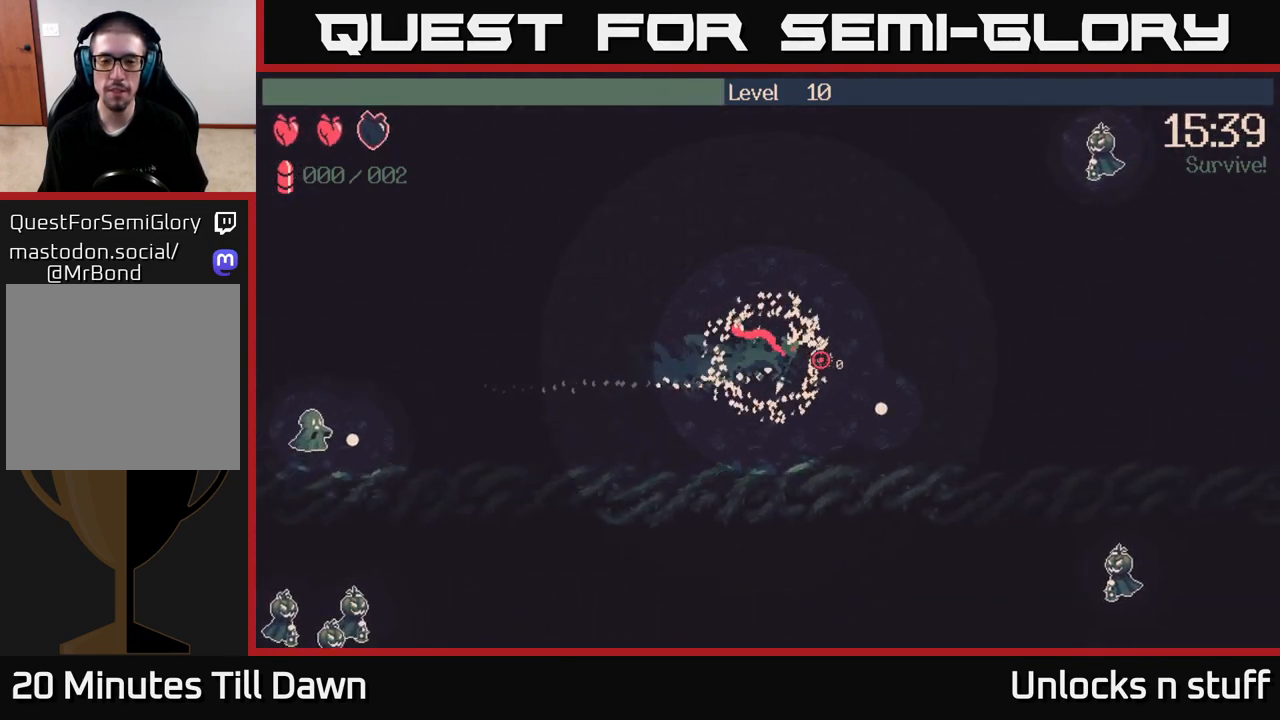
{"buttons": [], "left_stick": "up-right", "right_stick": "right", "events": []}
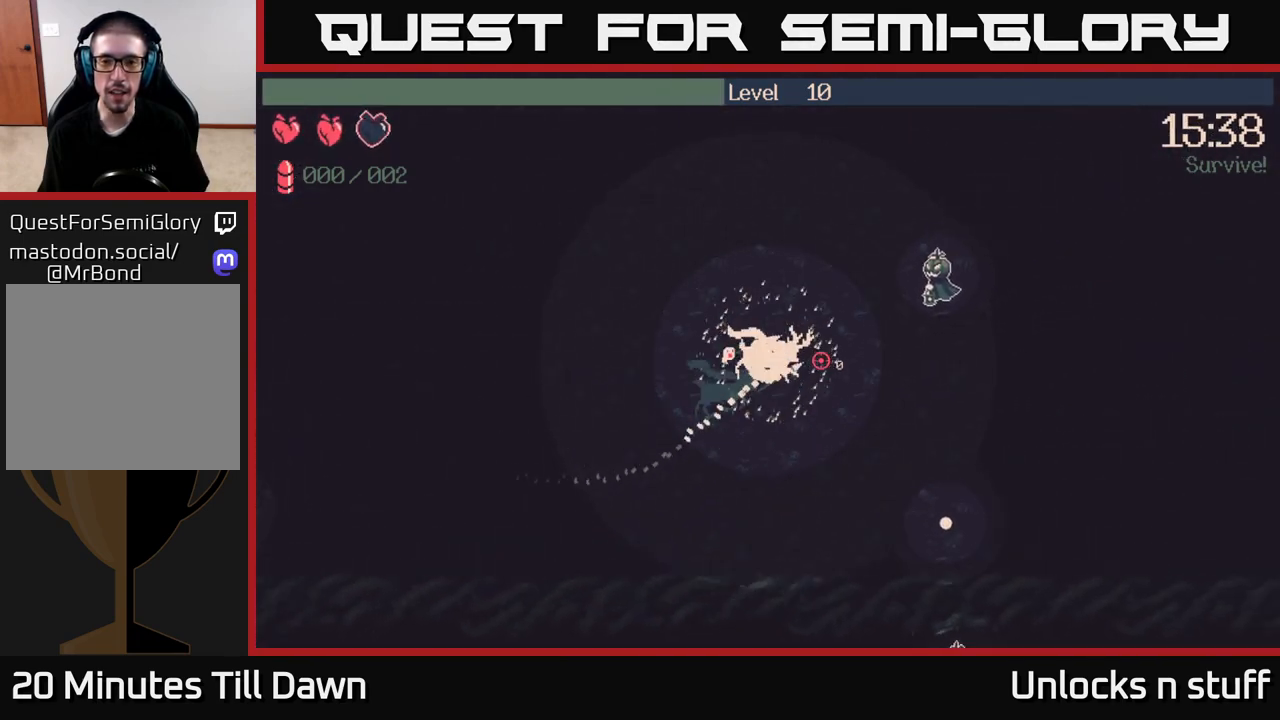
{"buttons": [], "left_stick": "up-right", "right_stick": "right", "events": []}
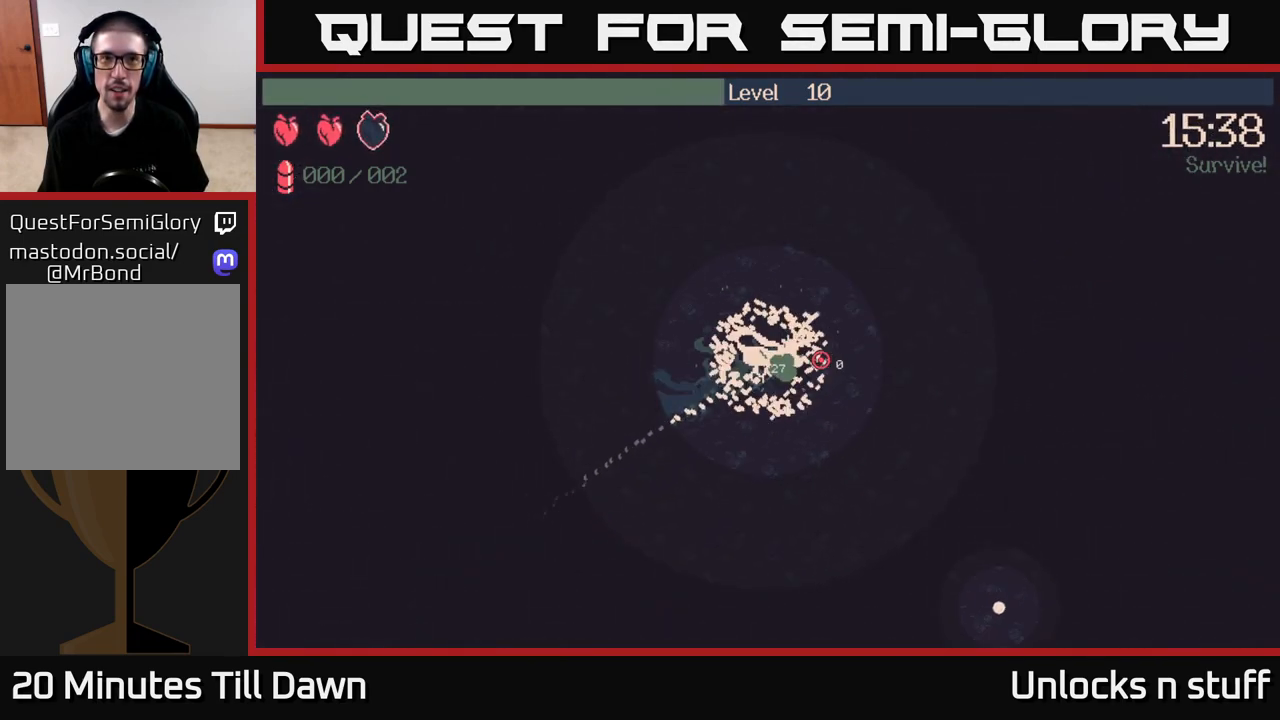
{"buttons": [], "left_stick": "left", "right_stick": "down-left", "events": [[83, "left_stick", "up-left"], [100, "right_stick", "up-right"], [217, "right_stick", "center"], [267, "right_stick", "down-left"], [400, "left_stick", "left"]]}
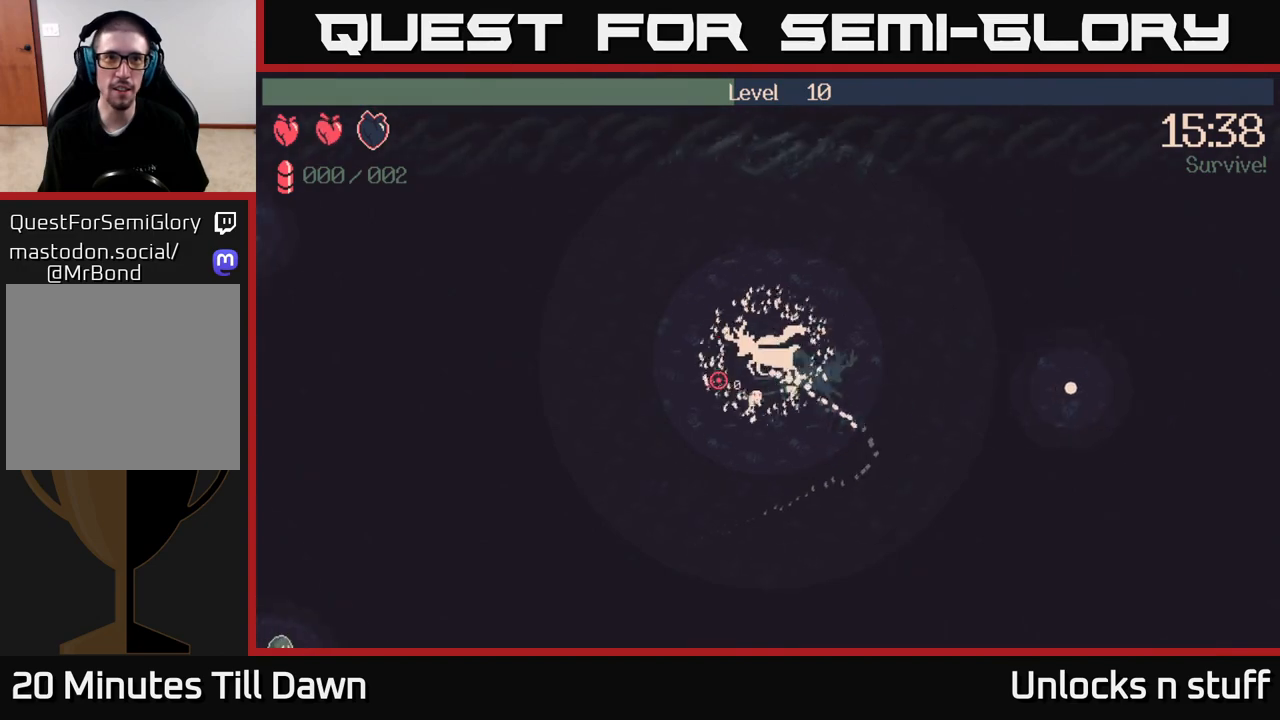
{"buttons": [], "left_stick": "down-left", "right_stick": "left", "events": [[50, "right_stick", "left"], [200, "left_stick", "down-left"]]}
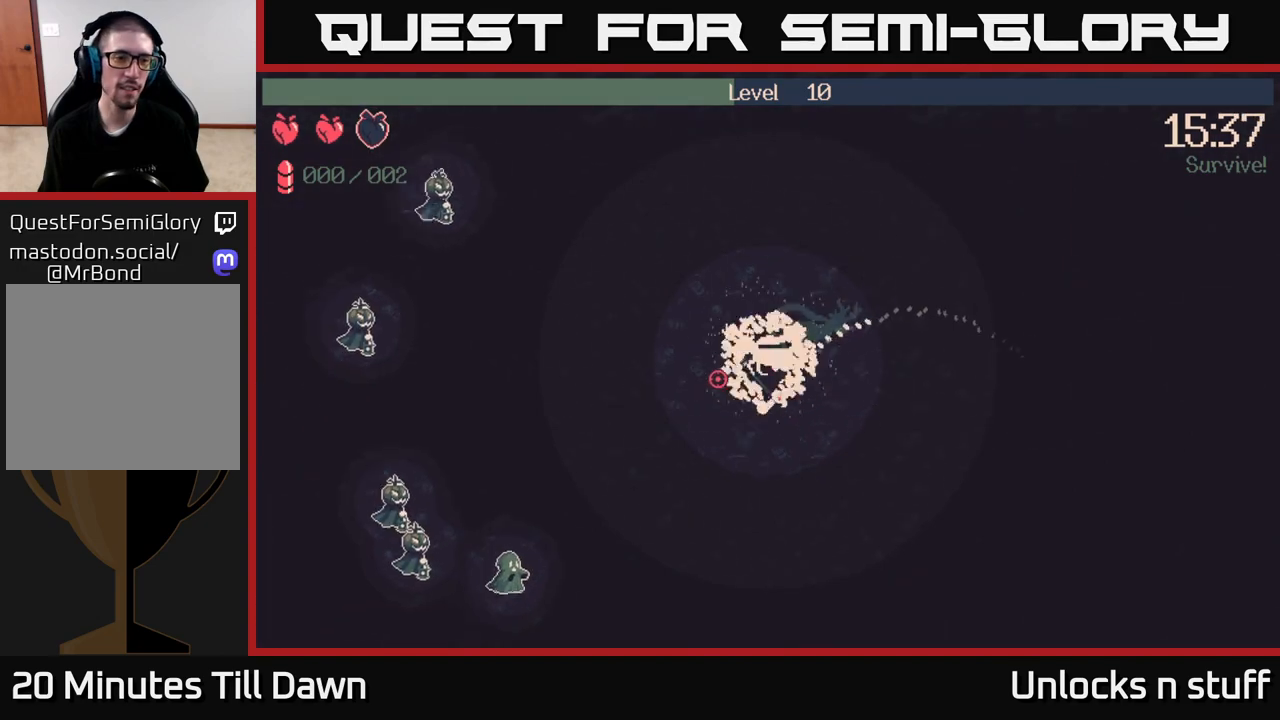
{"buttons": [], "left_stick": "left", "right_stick": "left", "events": [[467, "left_stick", "left"]]}
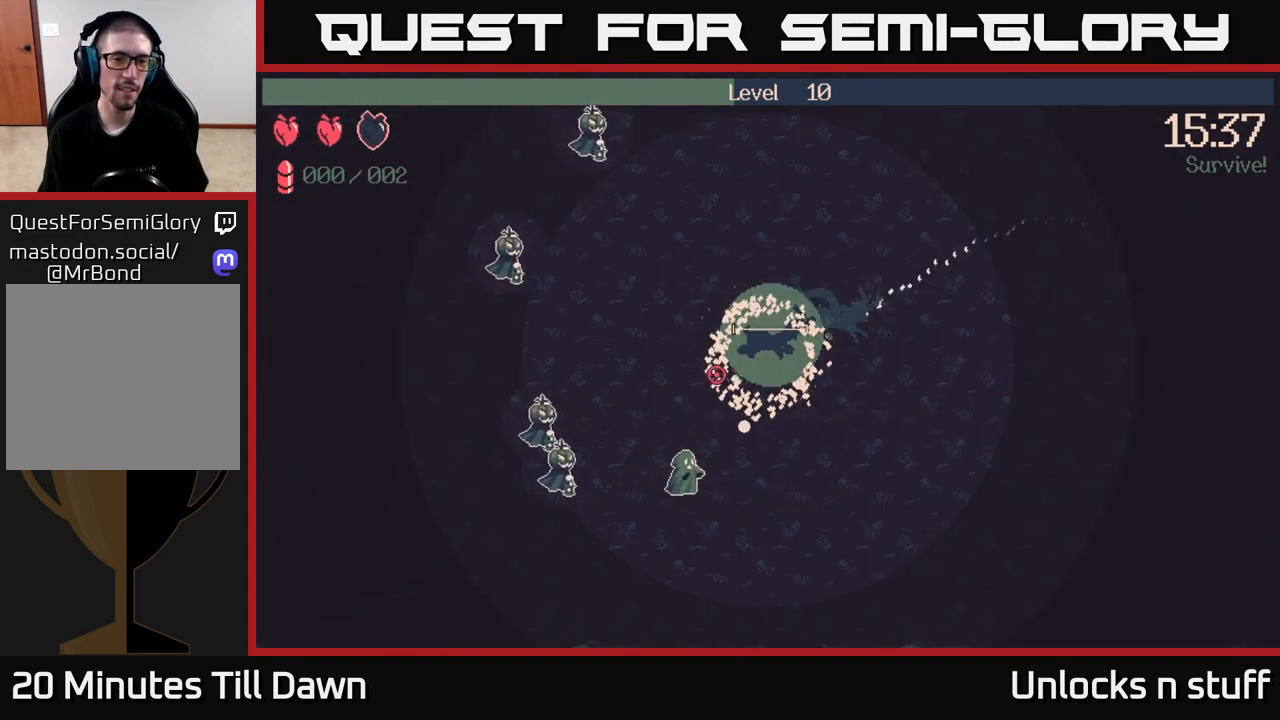
{"buttons": [], "left_stick": "down-left", "right_stick": "left", "events": [[17, "left_stick", "up-left"], [33, "R2", "down"], [150, "R2", "up"], [300, "left_stick", "left"], [483, "left_stick", "down-left"]]}
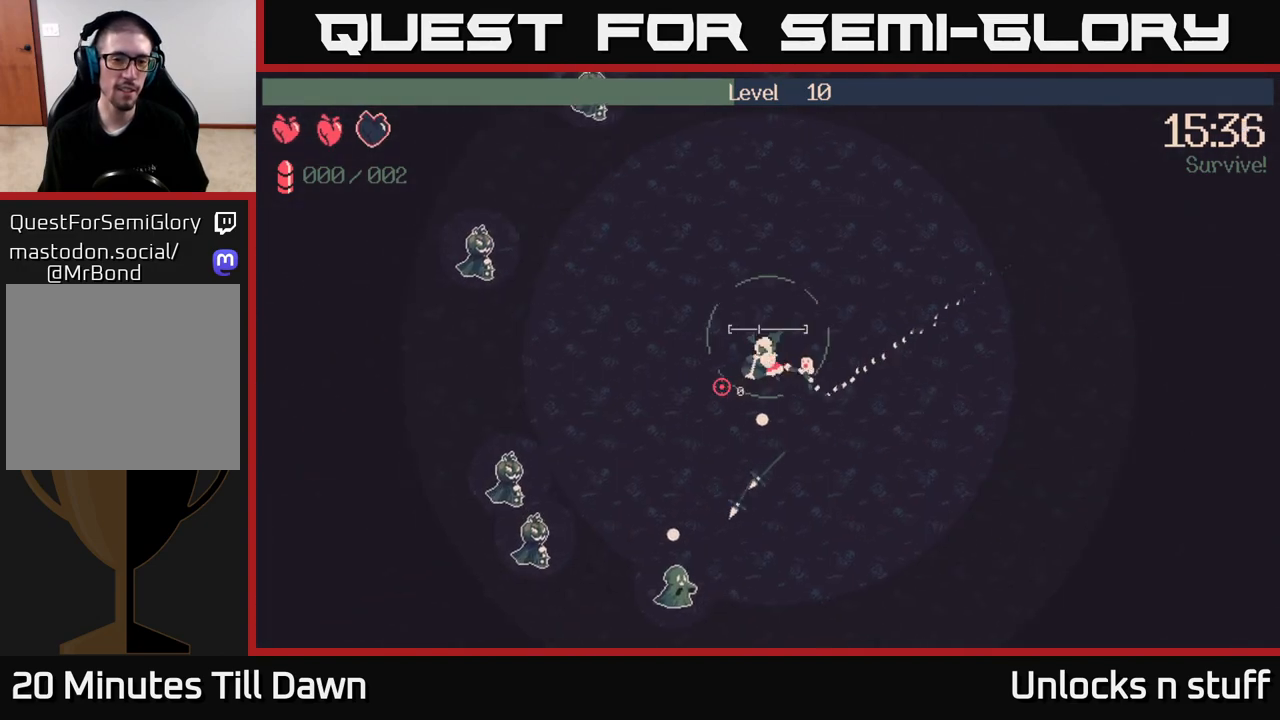
{"buttons": [], "left_stick": "down-left", "right_stick": "left", "events": []}
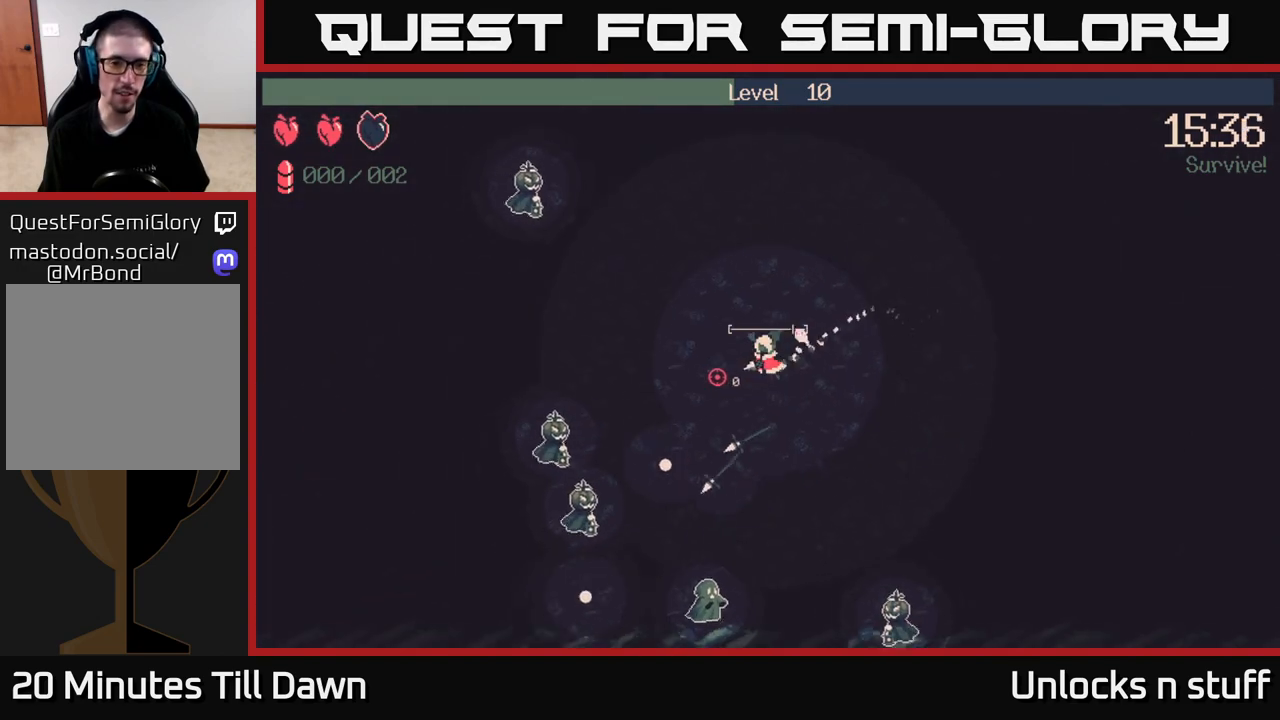
{"buttons": [], "left_stick": "left", "right_stick": "left", "events": [[500, "left_stick", "left"]]}
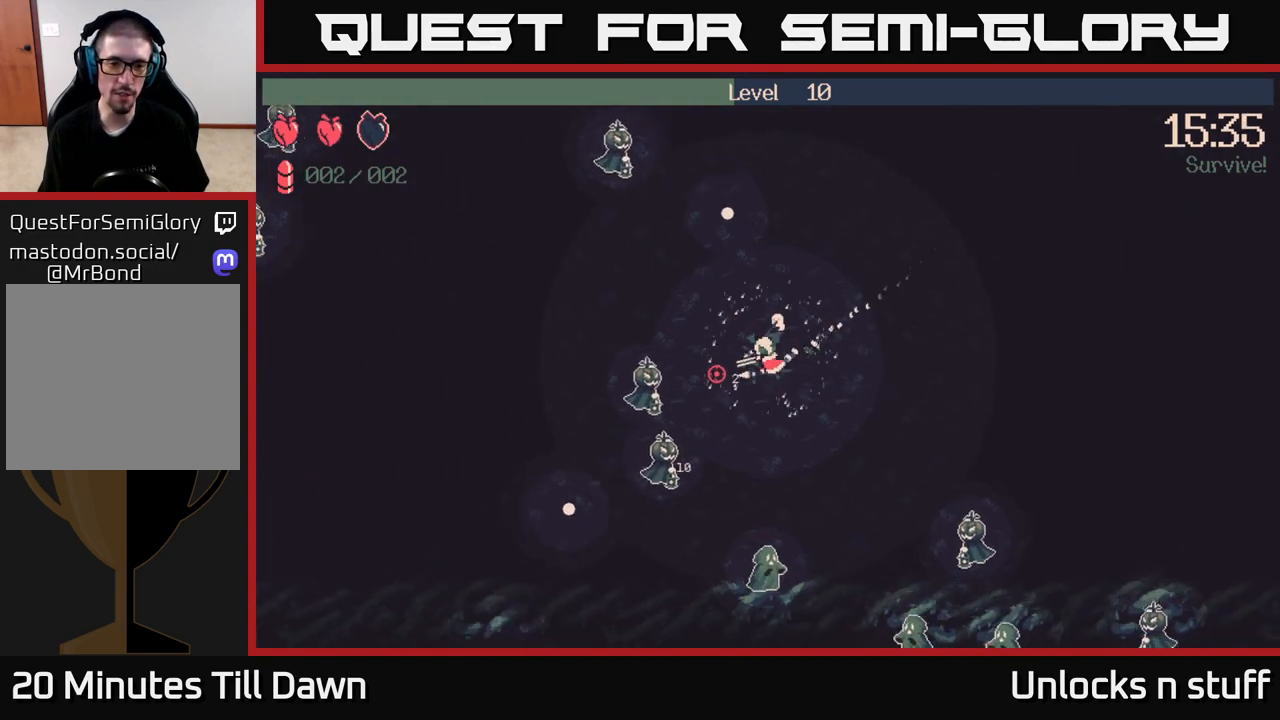
{"buttons": [], "left_stick": "left", "right_stick": "down-left", "events": [[17, "R2", "down"], [100, "right_stick", "down-left"], [117, "left_stick", "up-left"], [133, "R2", "up"], [500, "left_stick", "left"]]}
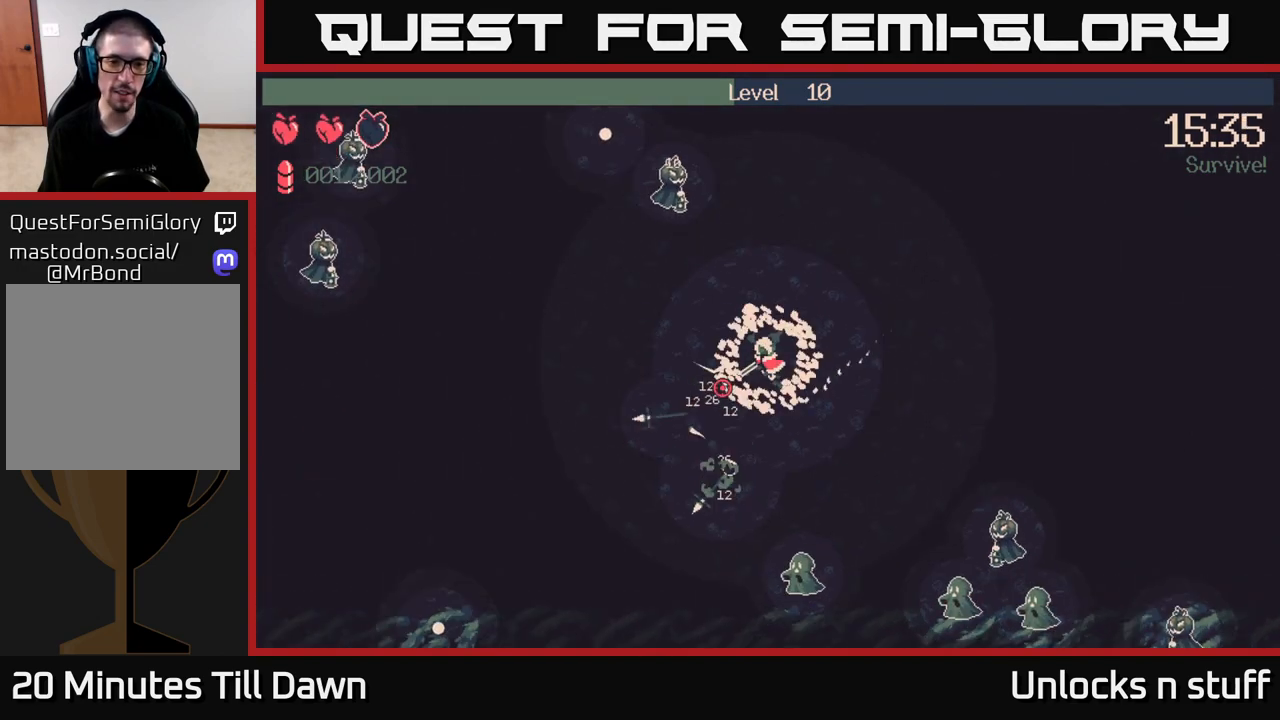
{"buttons": [], "left_stick": "down", "right_stick": "down", "events": [[267, "right_stick", "down"], [350, "left_stick", "down"]]}
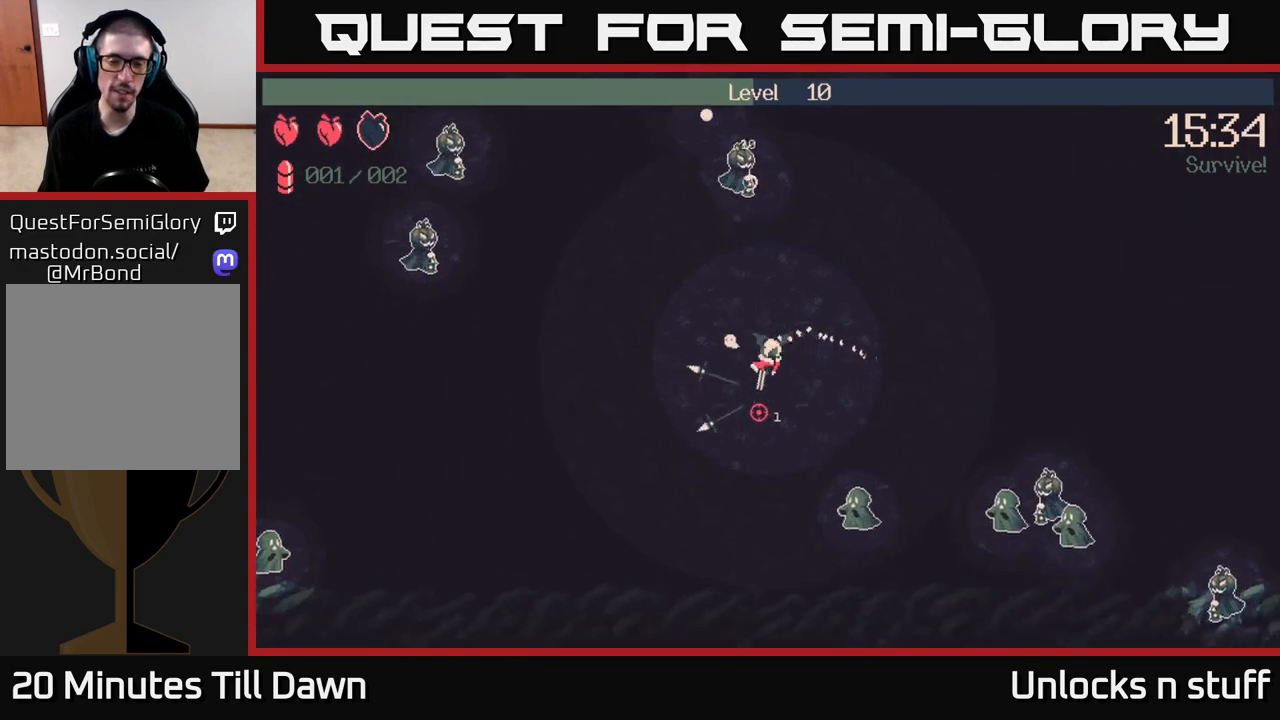
{"buttons": [], "left_stick": "right", "right_stick": "right", "events": [[117, "right_stick", "down-right"], [217, "left_stick", "down-right"], [267, "R2", "down"], [350, "left_stick", "right"], [367, "right_stick", "right"], [400, "R2", "up"]]}
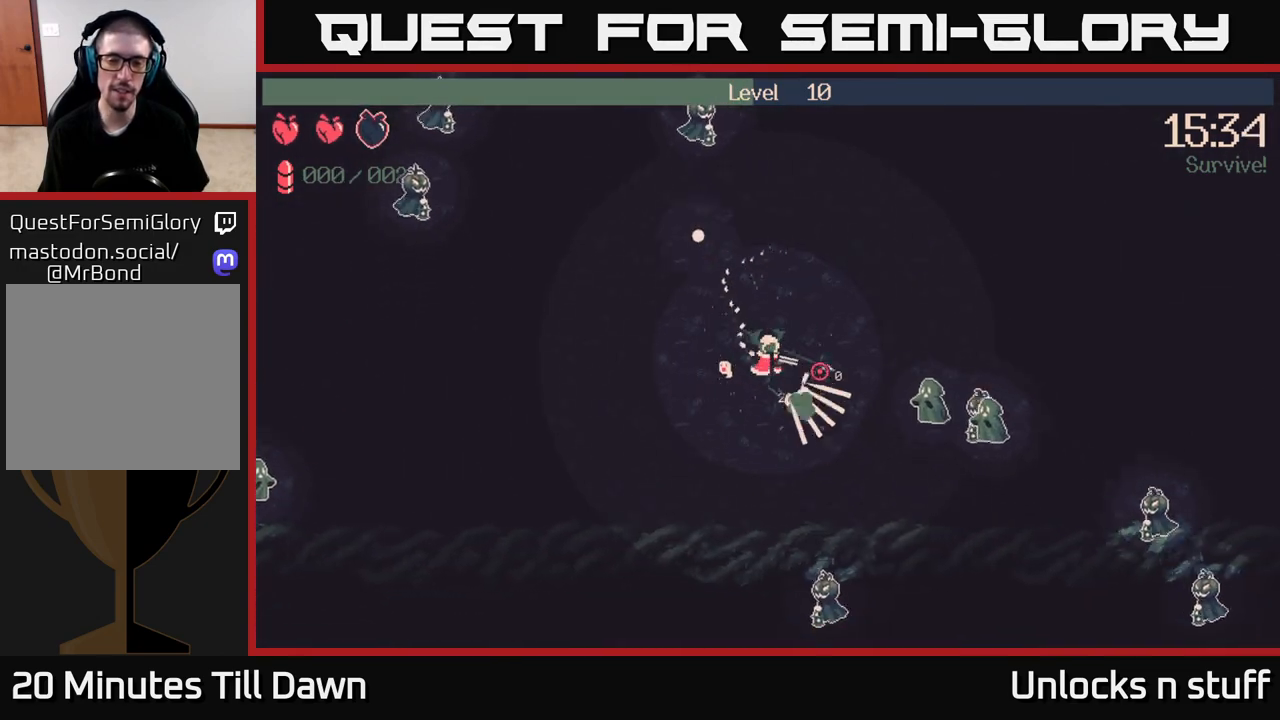
{"buttons": [], "left_stick": "up-right", "right_stick": "down-right", "events": [[283, "left_stick", "up-right"], [417, "right_stick", "down-right"]]}
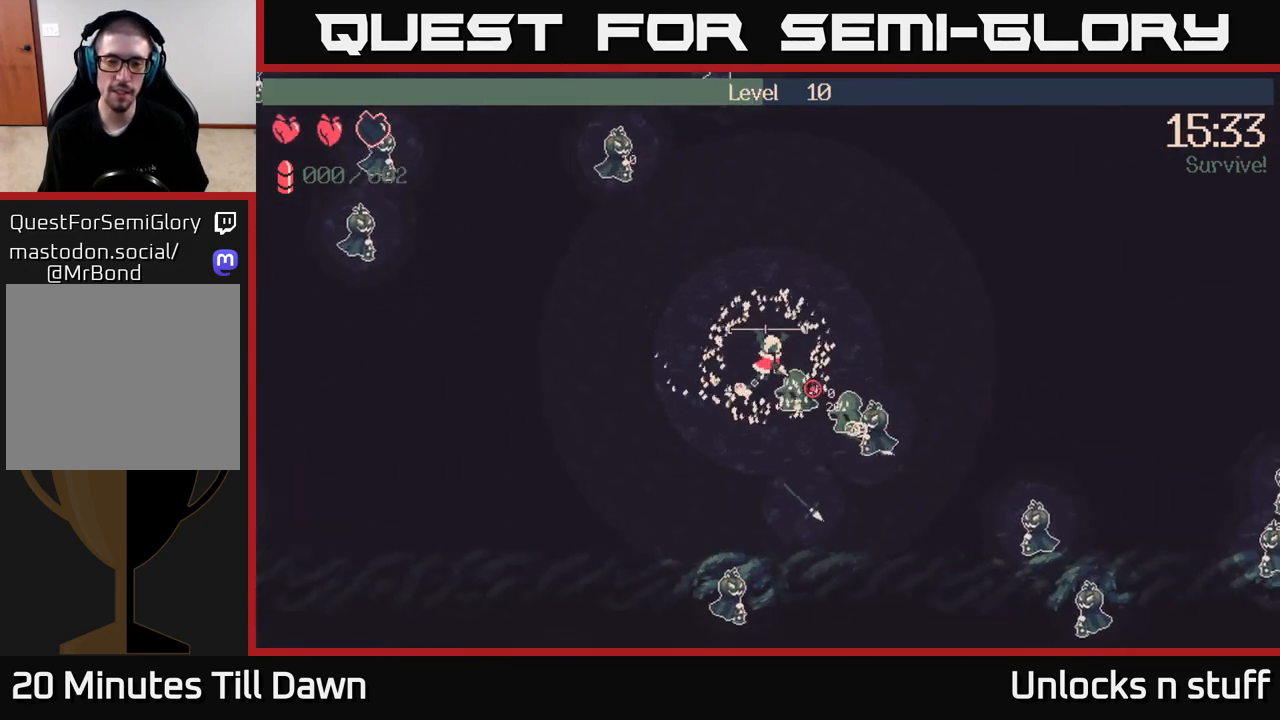
{"buttons": [], "left_stick": "right", "right_stick": "down-right", "events": [[450, "left_stick", "right"]]}
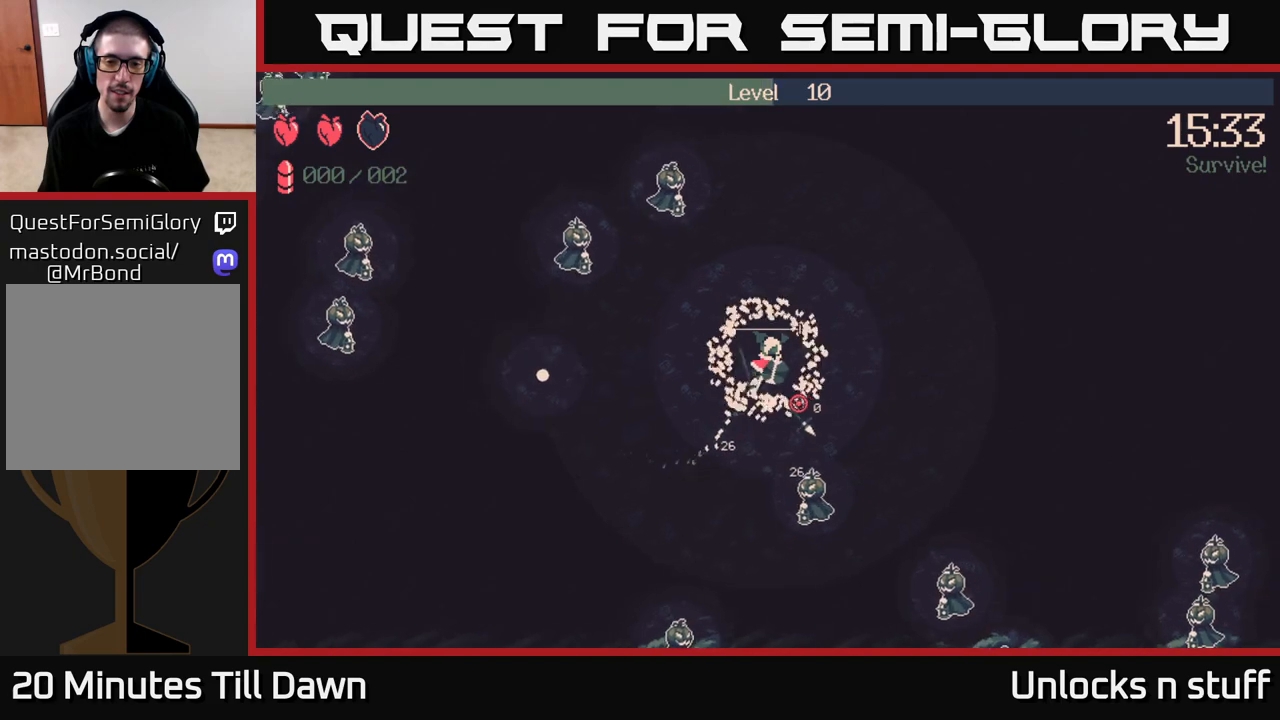
{"buttons": [], "left_stick": "right", "right_stick": "down-right", "events": []}
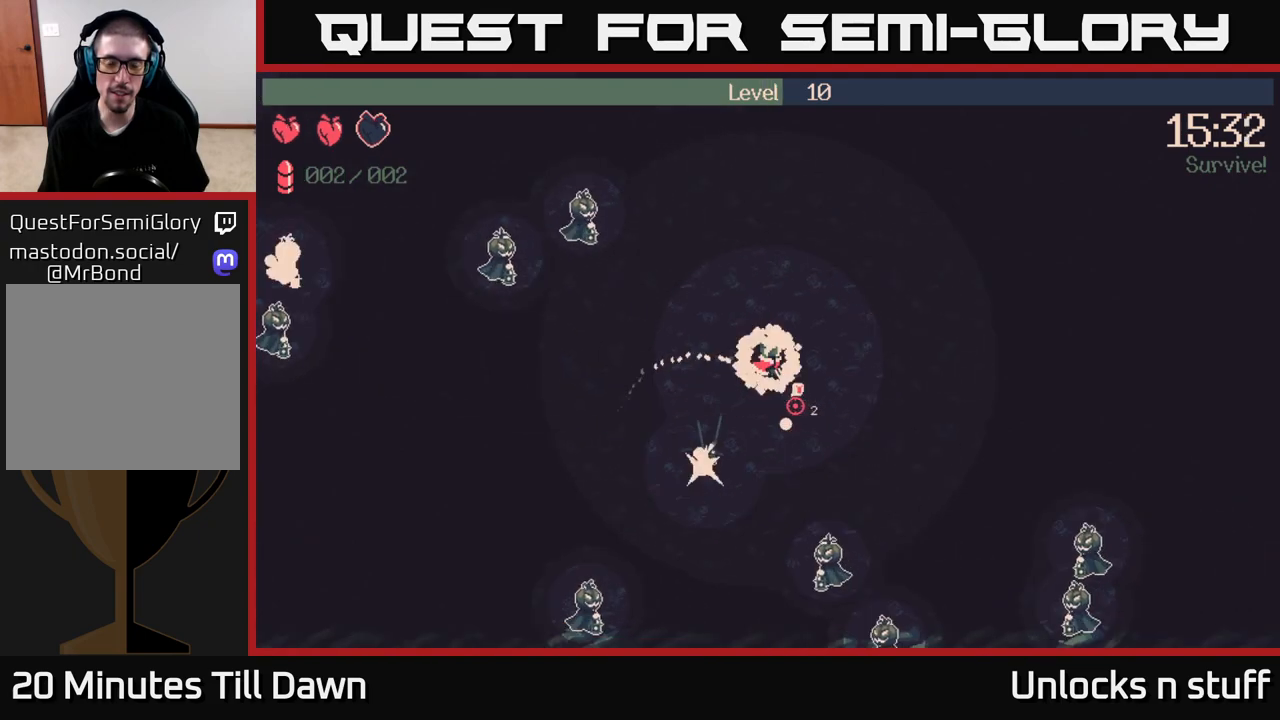
{"buttons": [], "left_stick": "right", "right_stick": "down-right", "events": []}
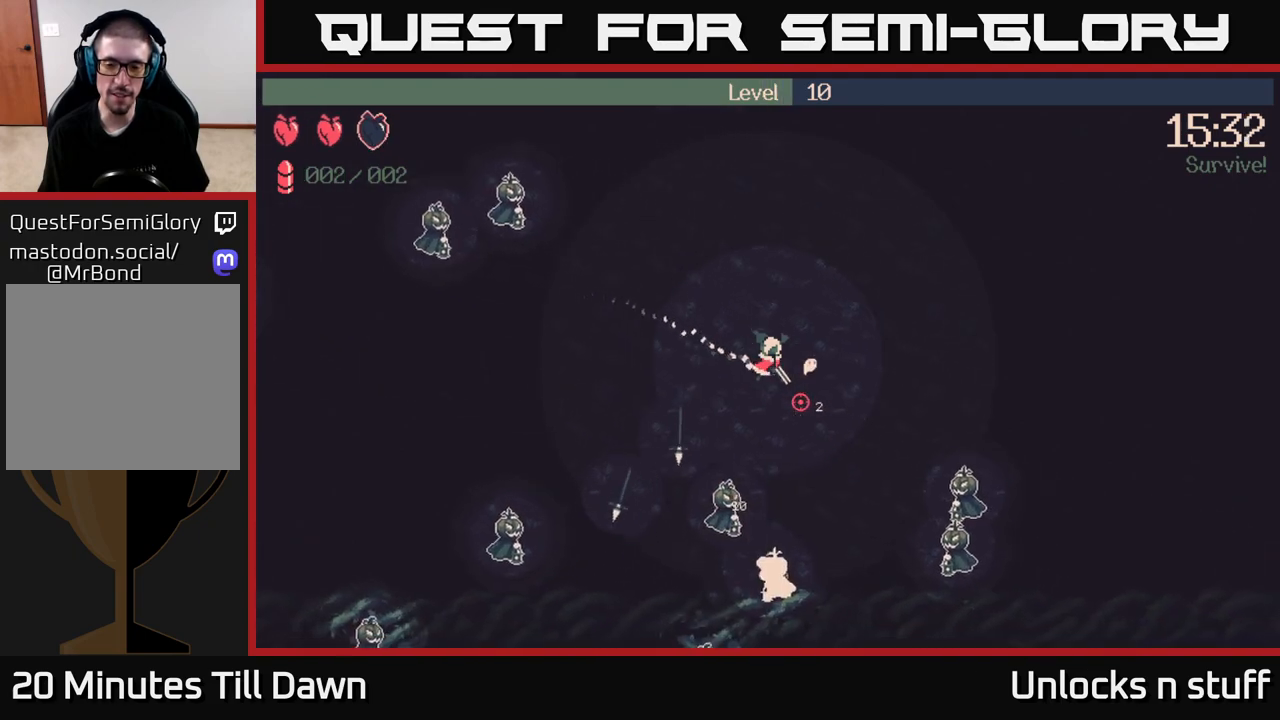
{"buttons": [], "left_stick": "right", "right_stick": "down-right", "events": []}
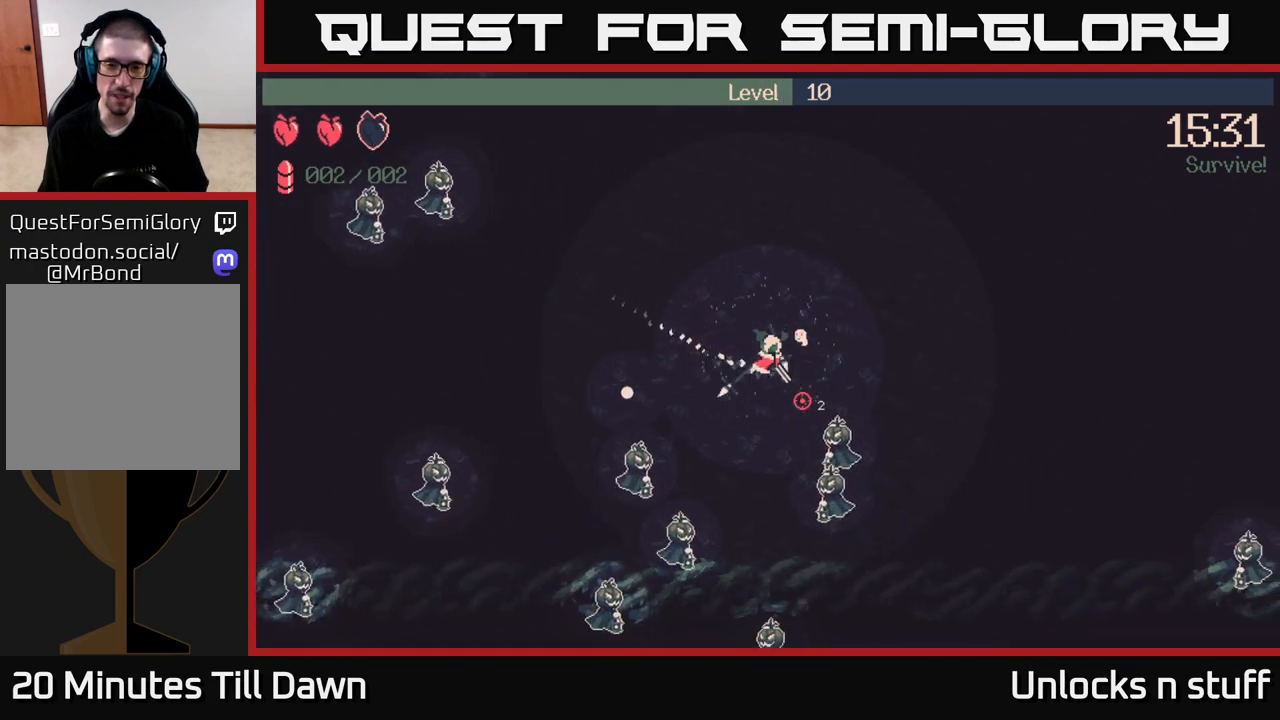
{"buttons": [], "left_stick": "right", "right_stick": "down", "events": [[50, "R2", "down"], [183, "R2", "up"], [183, "right_stick", "down"]]}
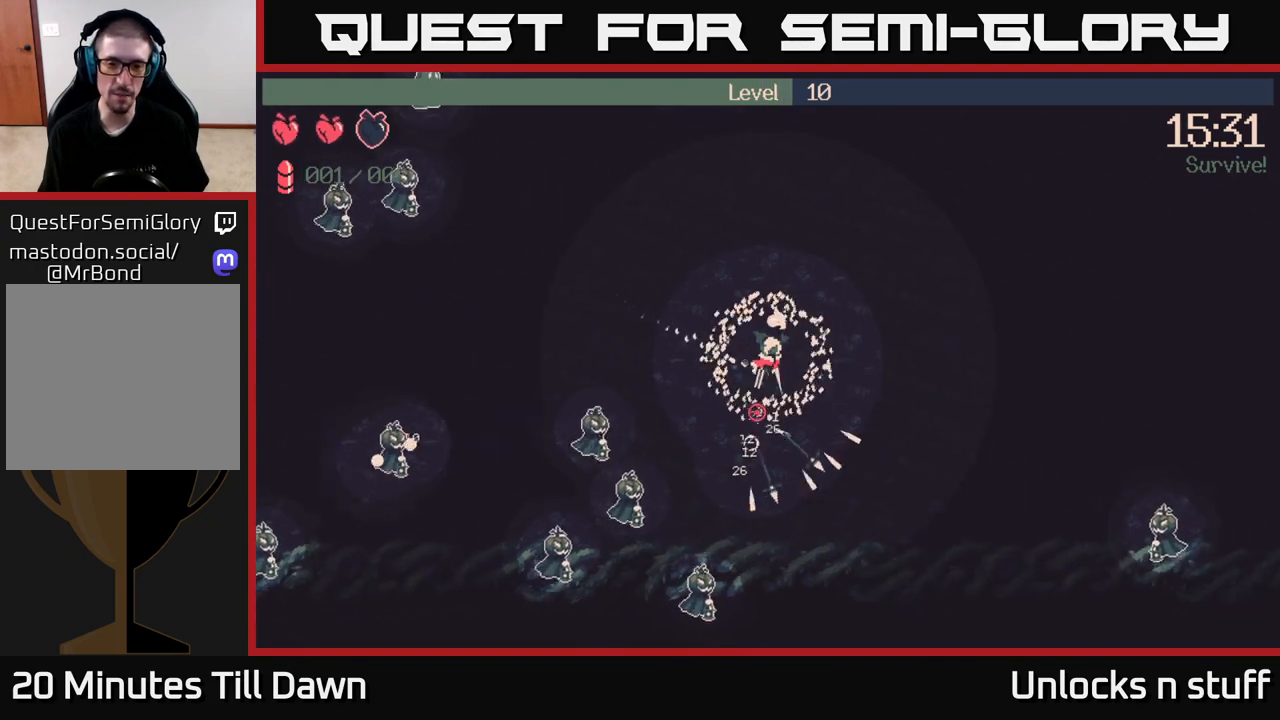
{"buttons": [], "left_stick": "down-left", "right_stick": "down-left", "events": [[167, "right_stick", "down-left"], [317, "left_stick", "down"], [367, "left_stick", "down-left"]]}
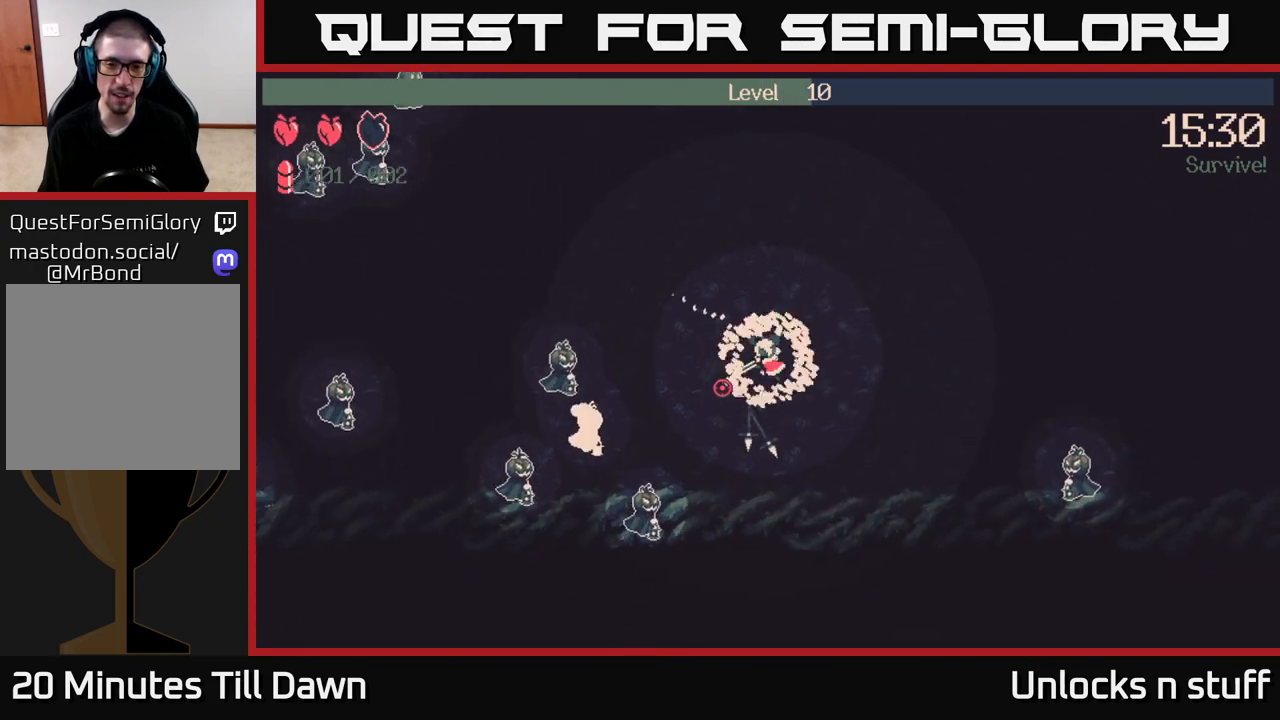
{"buttons": [], "left_stick": "up", "right_stick": "left", "events": [[50, "right_stick", "left"], [117, "R2", "down"], [250, "R2", "up"], [250, "left_stick", "center"], [417, "left_stick", "up"]]}
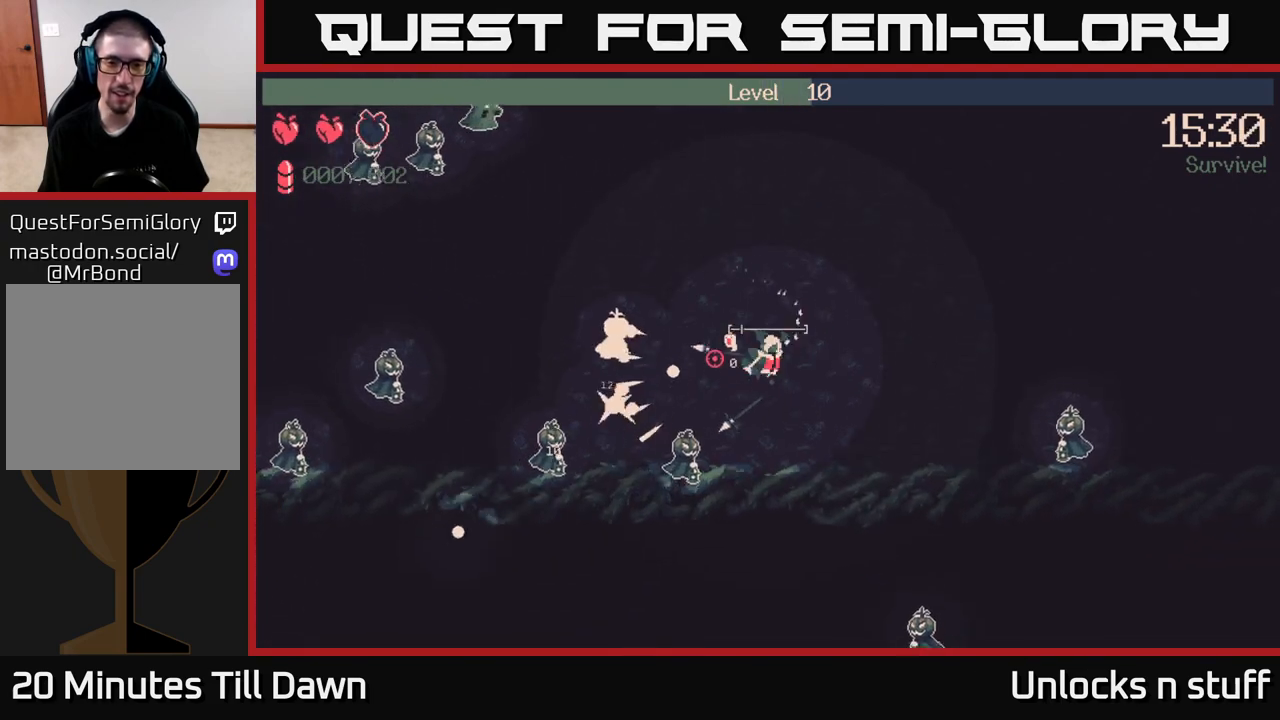
{"buttons": [], "left_stick": "up-left", "right_stick": "down-left", "events": [[217, "left_stick", "up-left"], [367, "right_stick", "down-left"]]}
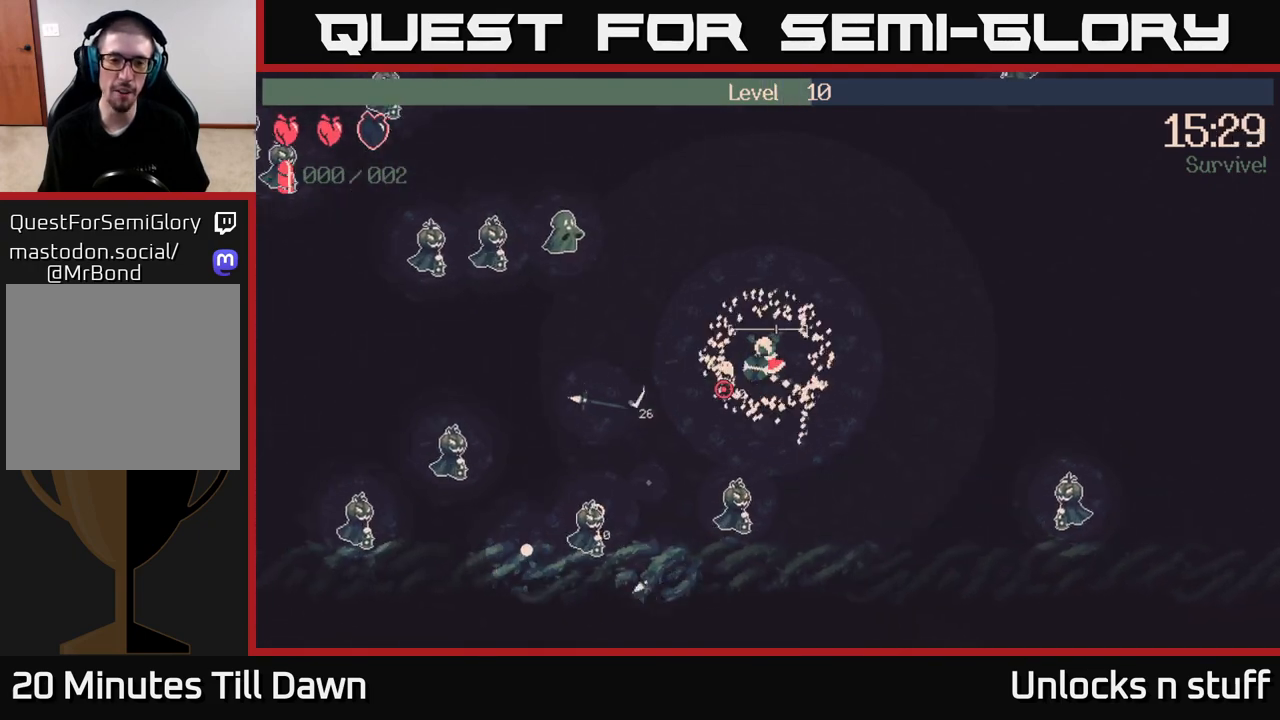
{"buttons": [], "left_stick": "up", "right_stick": "down-left", "events": [[17, "left_stick", "up"], [233, "left_stick", "up-left"], [417, "left_stick", "up"]]}
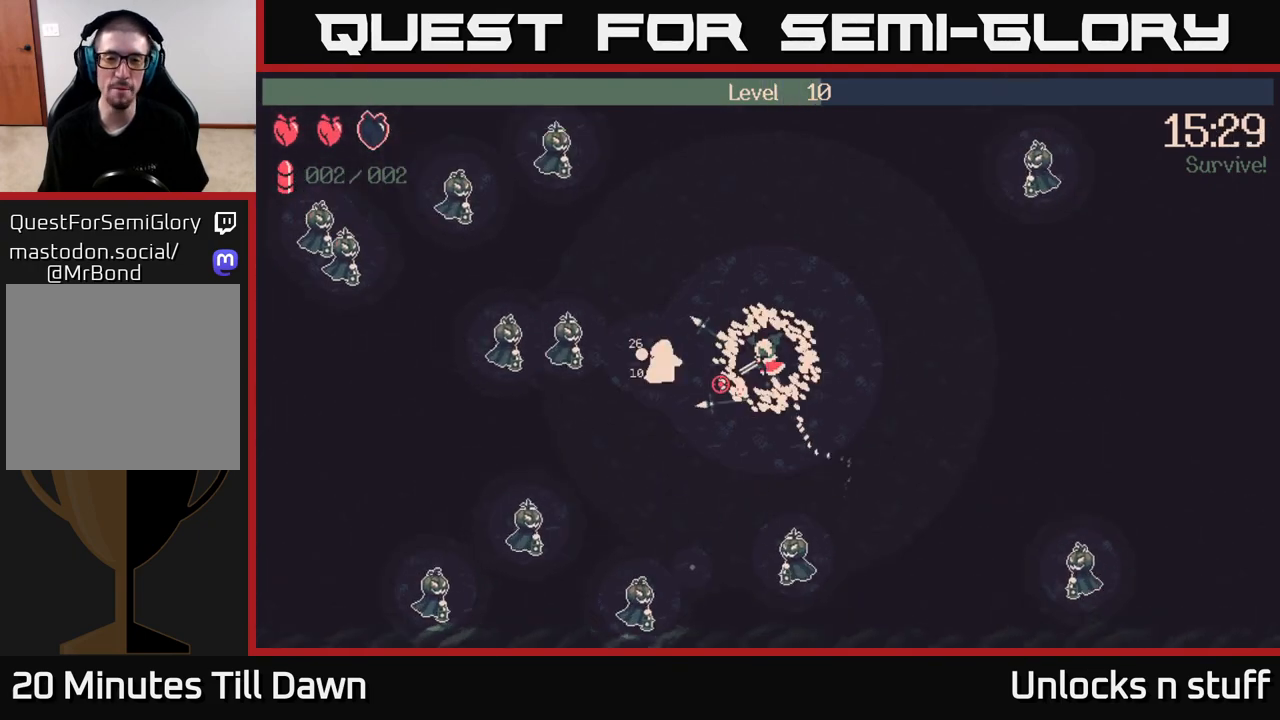
{"buttons": [], "left_stick": "up-left", "right_stick": "down-left", "events": [[317, "left_stick", "up-left"]]}